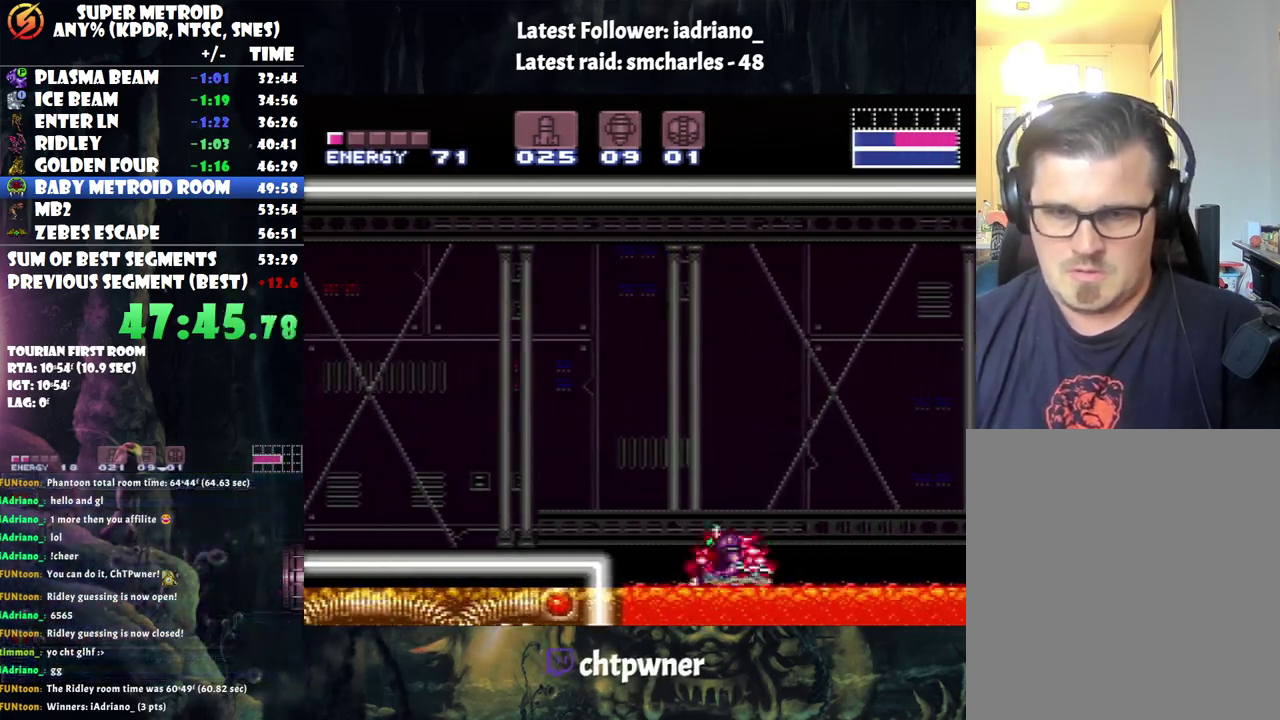
Gameplay with a controller (Nintendo layout); each line is a JSON object with the inputs held at the frame after it. "events" lists button and stick changes between this image and that frame as [ms after this image, input, new state], when the widget could be followed in between. Not read: L3 R3.
{"buttons": ["A", "DPAD_LEFT"], "events": [[150, "B", "up"]]}
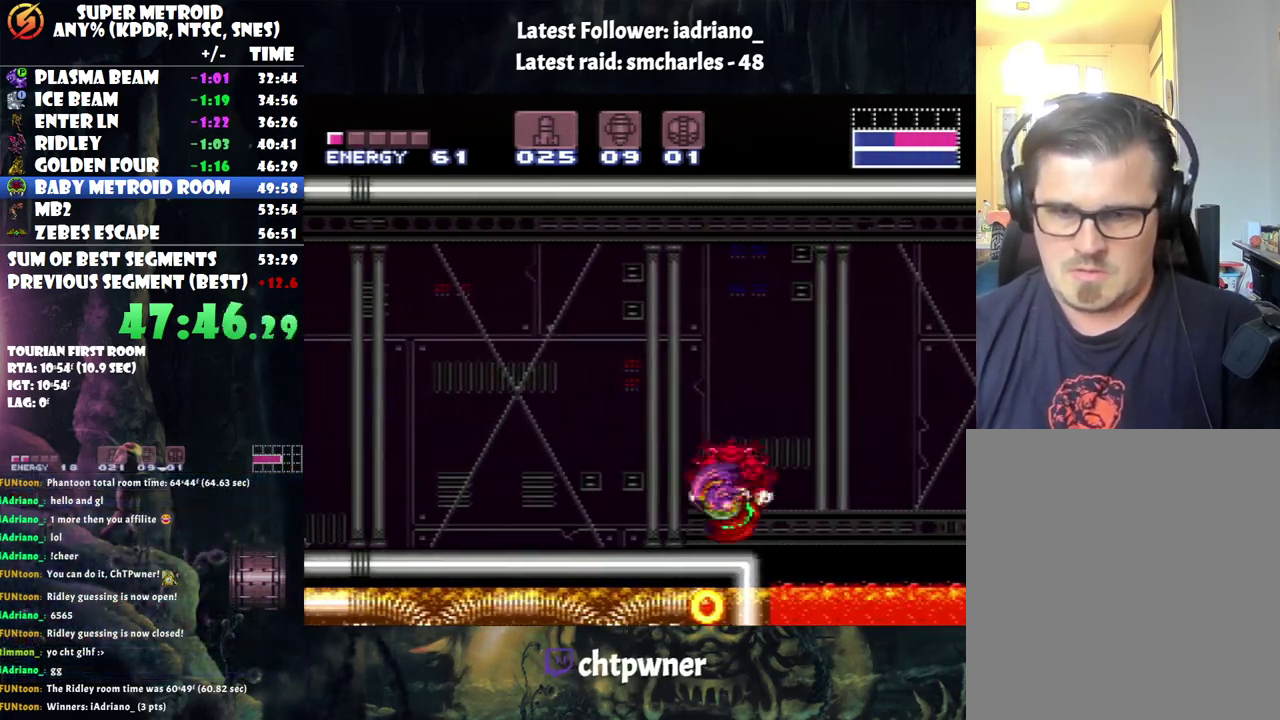
{"buttons": ["A", "DPAD_LEFT"], "events": []}
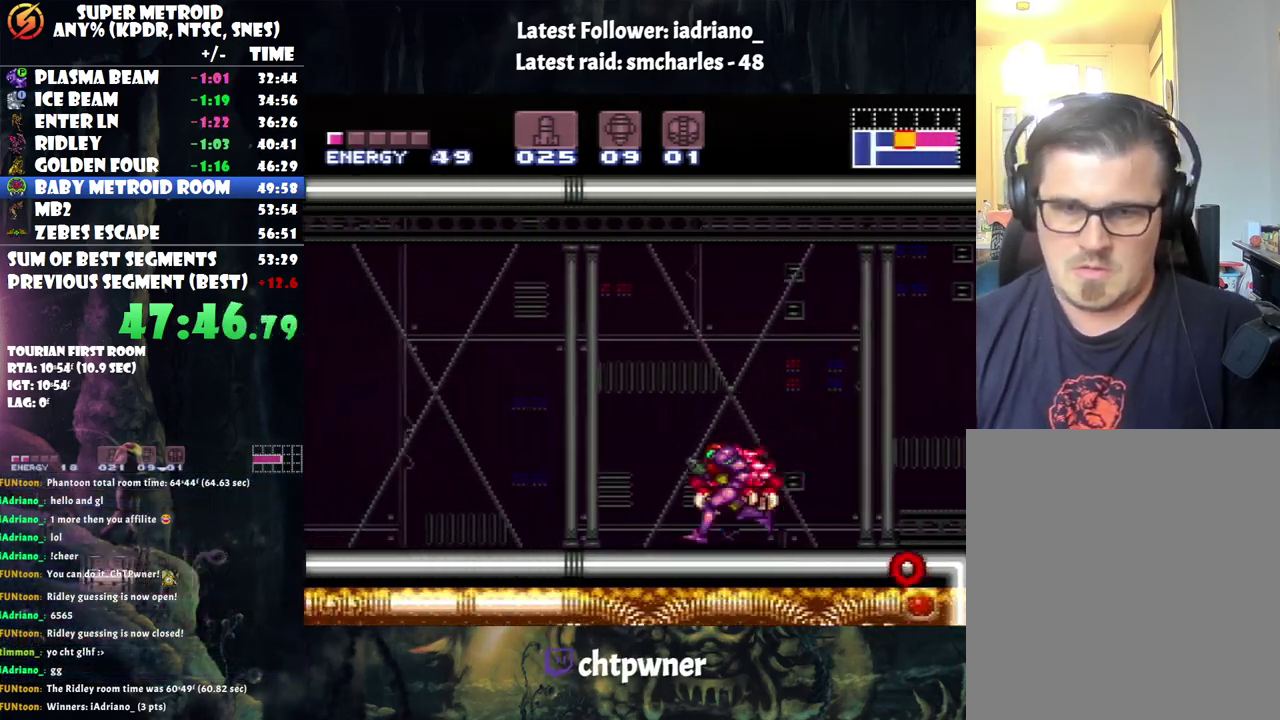
{"buttons": ["DPAD_DOWN"], "events": [[167, "DPAD_LEFT", "up"], [283, "DPAD_DOWN", "down"], [317, "A", "up"], [400, "DPAD_DOWN", "up"], [500, "DPAD_DOWN", "down"]]}
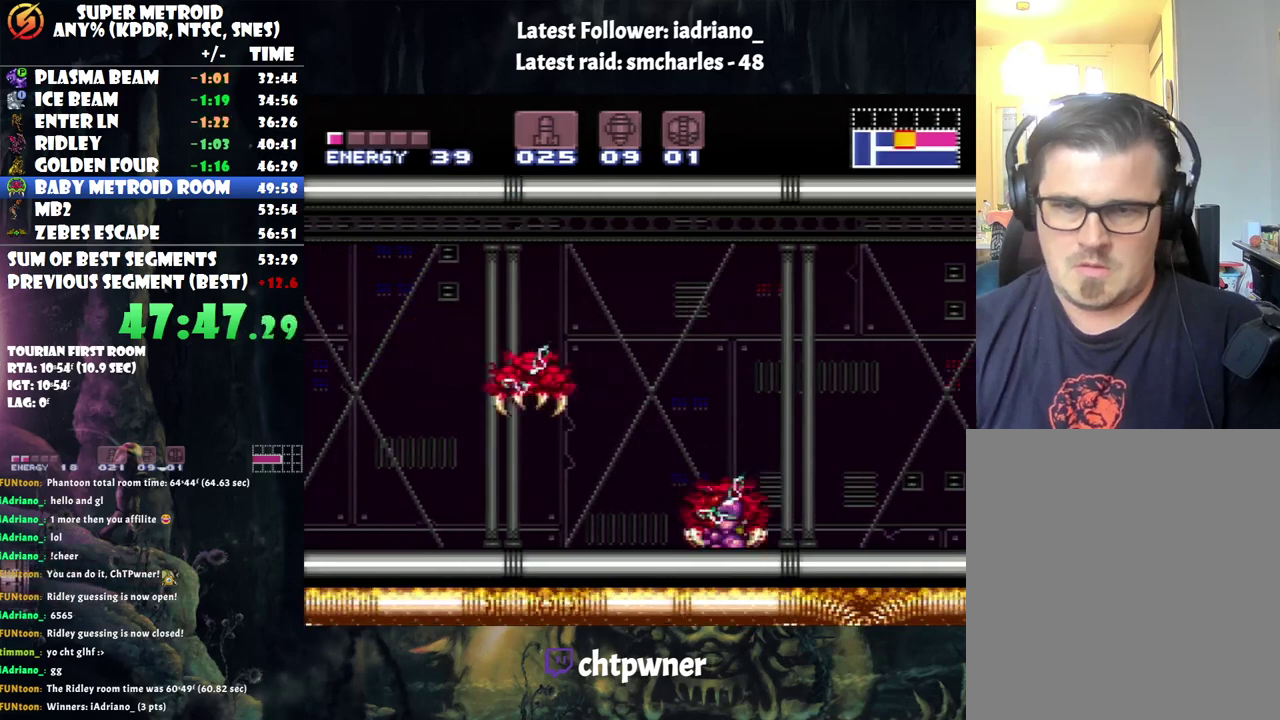
{"buttons": ["DPAD_RIGHT"], "events": [[67, "DPAD_DOWN", "up"], [183, "Y", "down"], [283, "Y", "up"], [350, "DPAD_RIGHT", "down"]]}
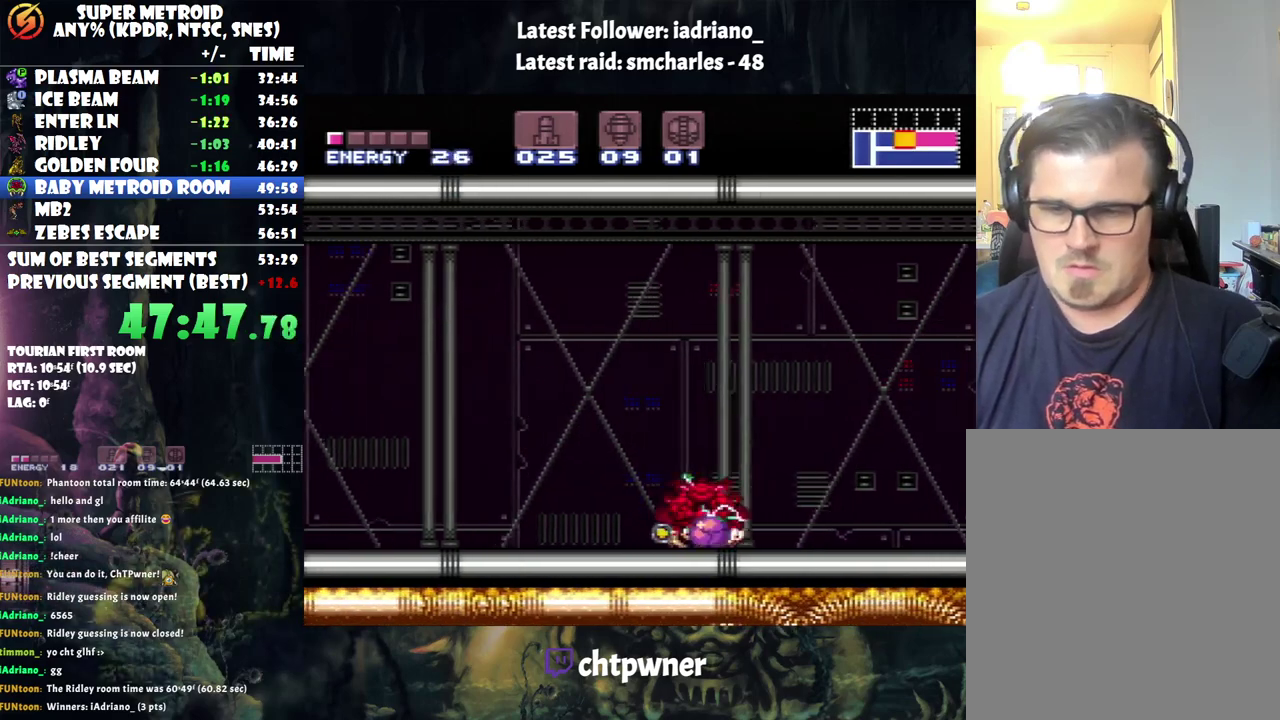
{"buttons": ["DPAD_LEFT"], "events": [[250, "DPAD_RIGHT", "up"], [317, "DPAD_LEFT", "down"]]}
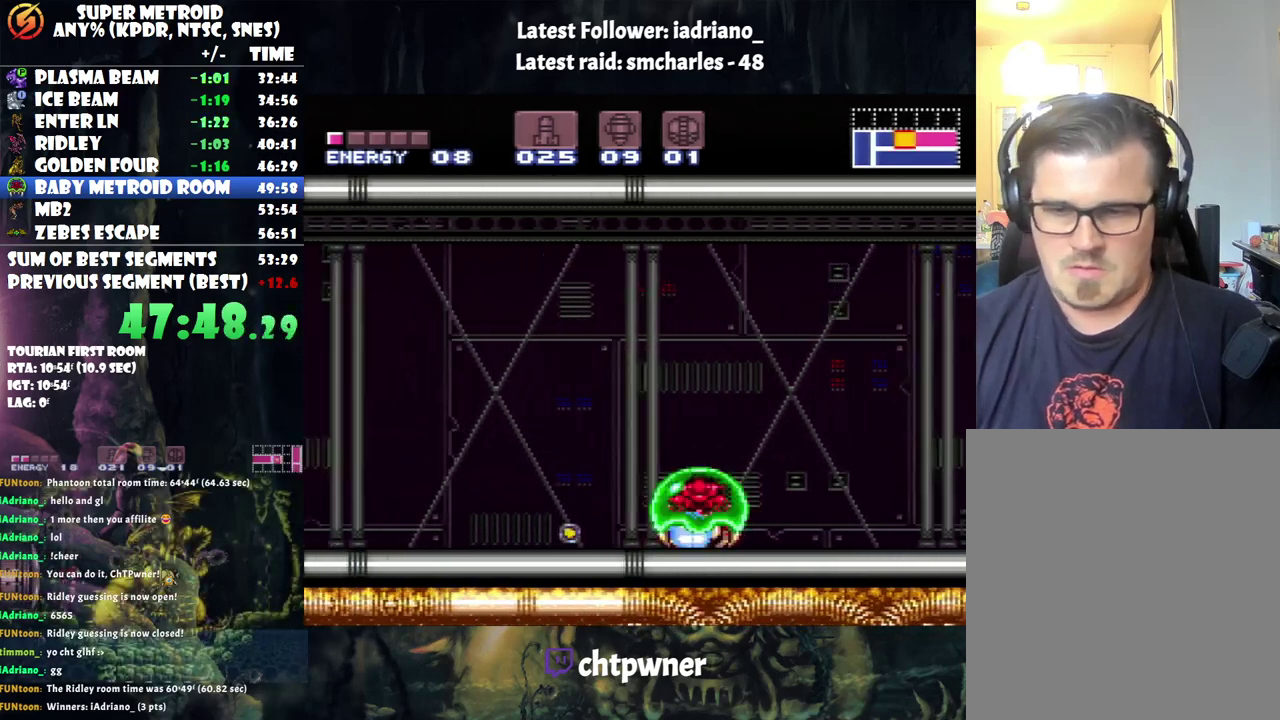
{"buttons": ["DPAD_UP", "DPAD_LEFT"], "events": [[467, "DPAD_UP", "down"]]}
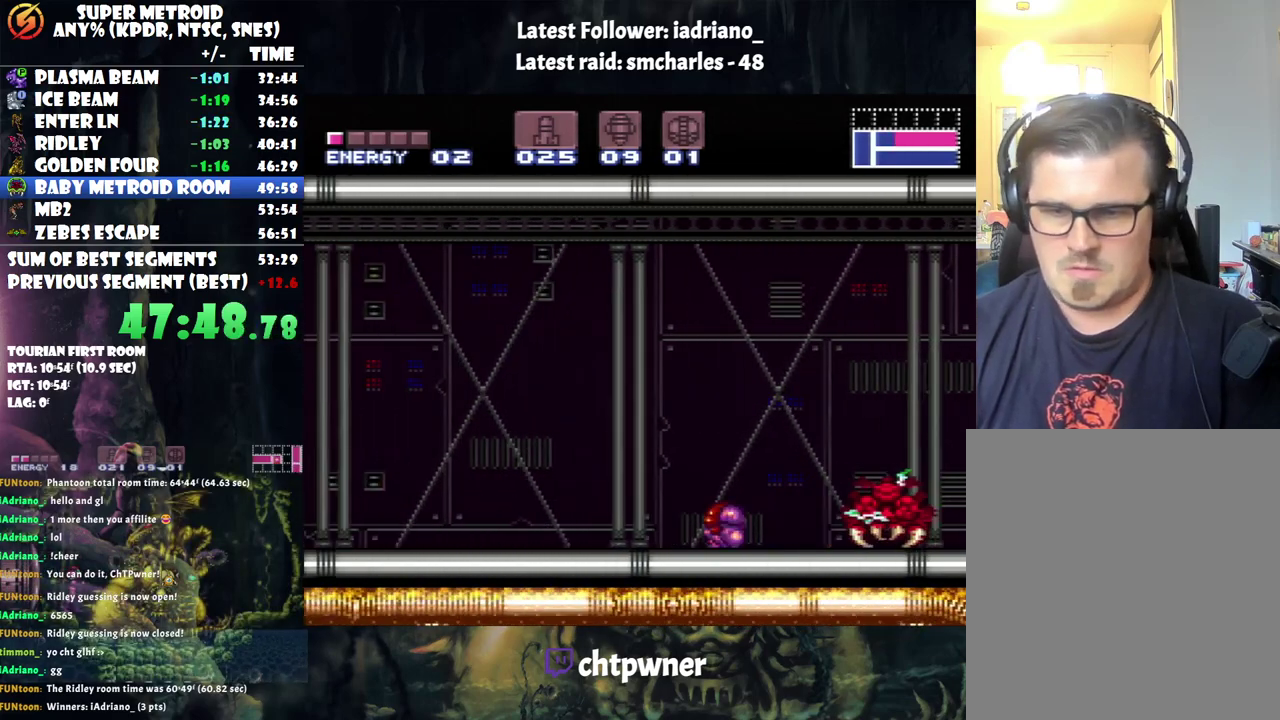
{"buttons": ["Y"], "events": [[33, "DPAD_LEFT", "up"], [183, "DPAD_UP", "up"], [250, "DPAD_RIGHT", "down"], [417, "DPAD_RIGHT", "up"], [467, "Y", "down"]]}
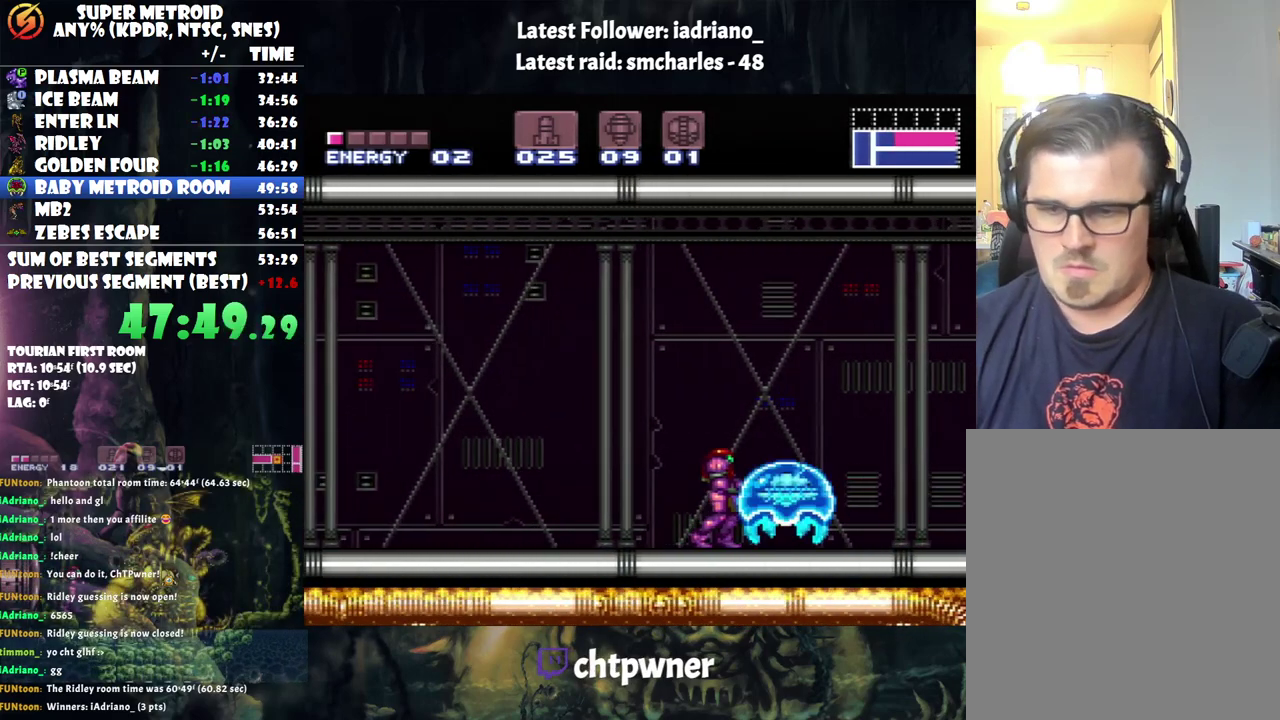
{"buttons": ["Y"], "events": [[67, "Y", "up"], [167, "X", "down"], [233, "X", "up"], [283, "X", "down"], [350, "X", "up"], [483, "Y", "down"]]}
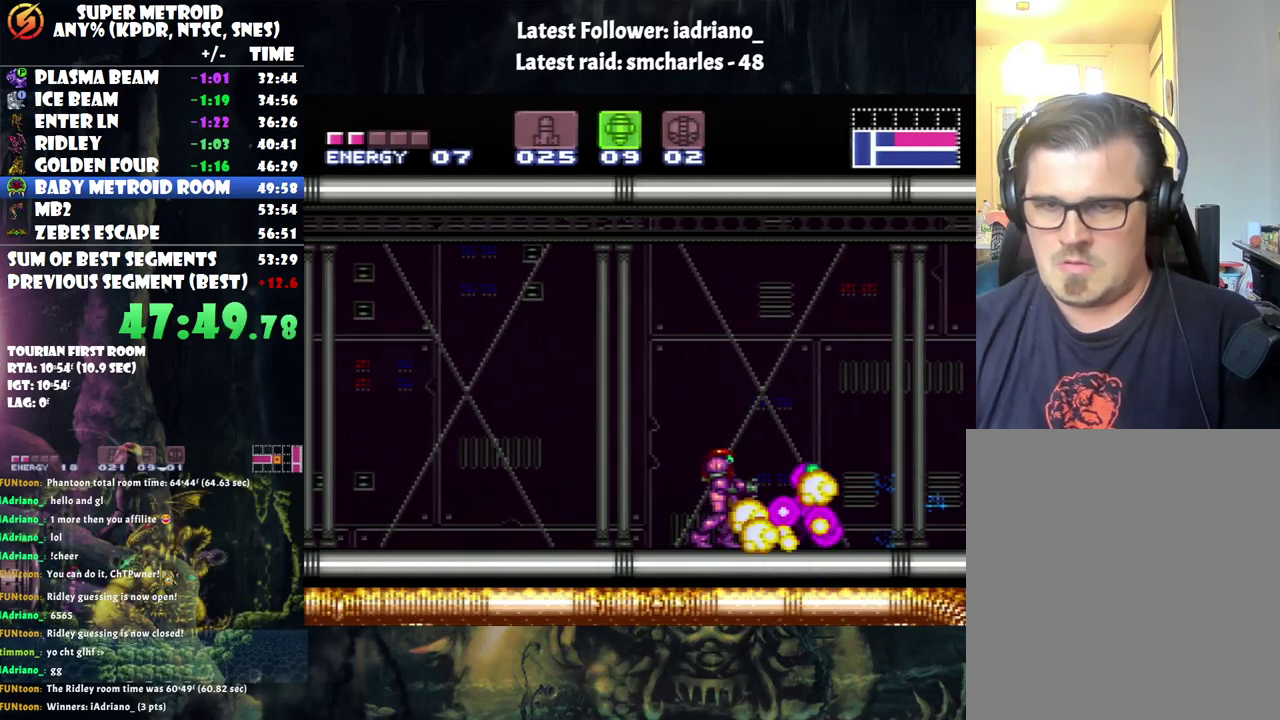
{"buttons": ["A", "DPAD_RIGHT"], "events": [[33, "Y", "up"], [217, "A", "down"], [317, "DPAD_RIGHT", "down"]]}
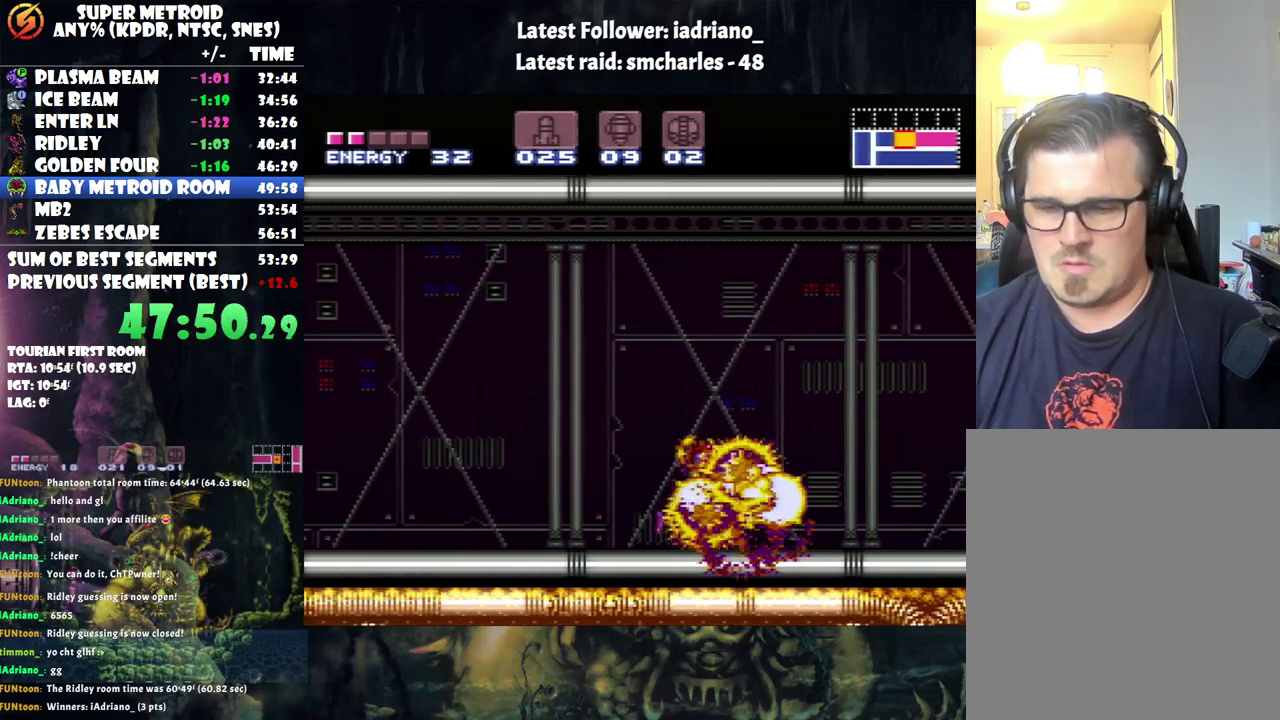
{"buttons": ["A", "DPAD_LEFT"], "events": [[100, "DPAD_RIGHT", "up"], [217, "DPAD_LEFT", "down"], [350, "Y", "down"], [417, "Y", "up"]]}
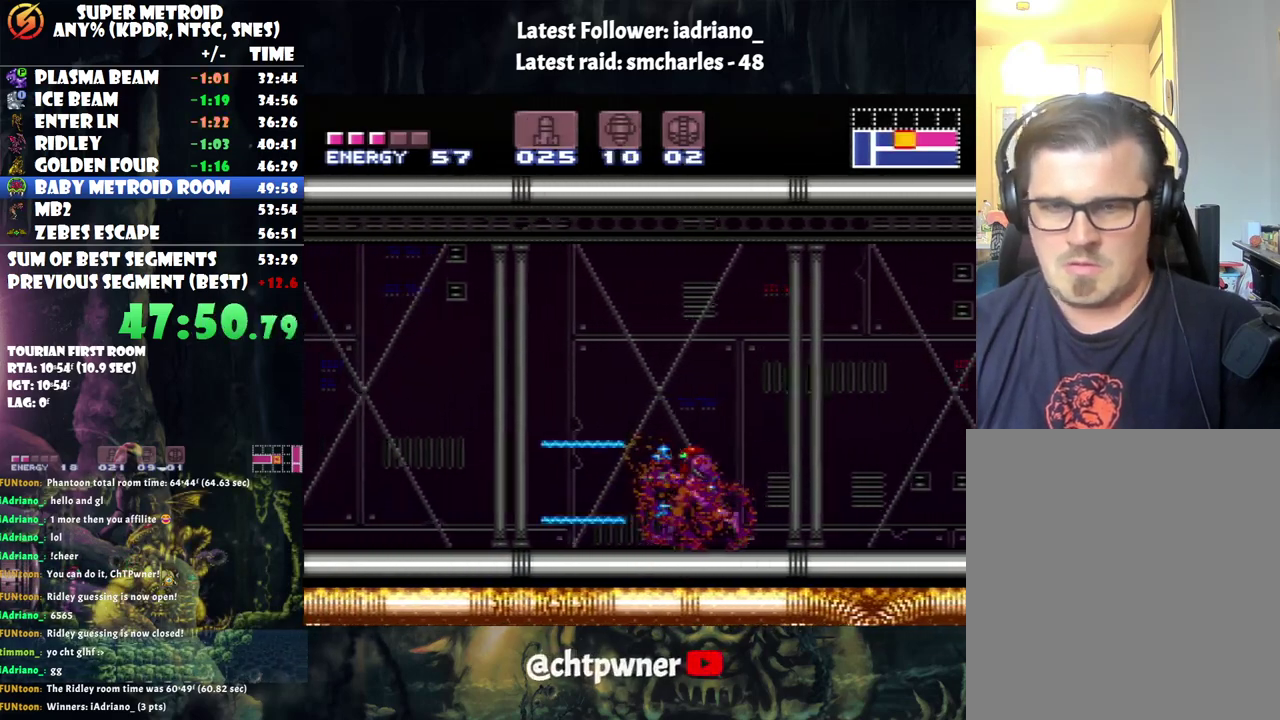
{"buttons": ["A", "DPAD_LEFT"], "events": []}
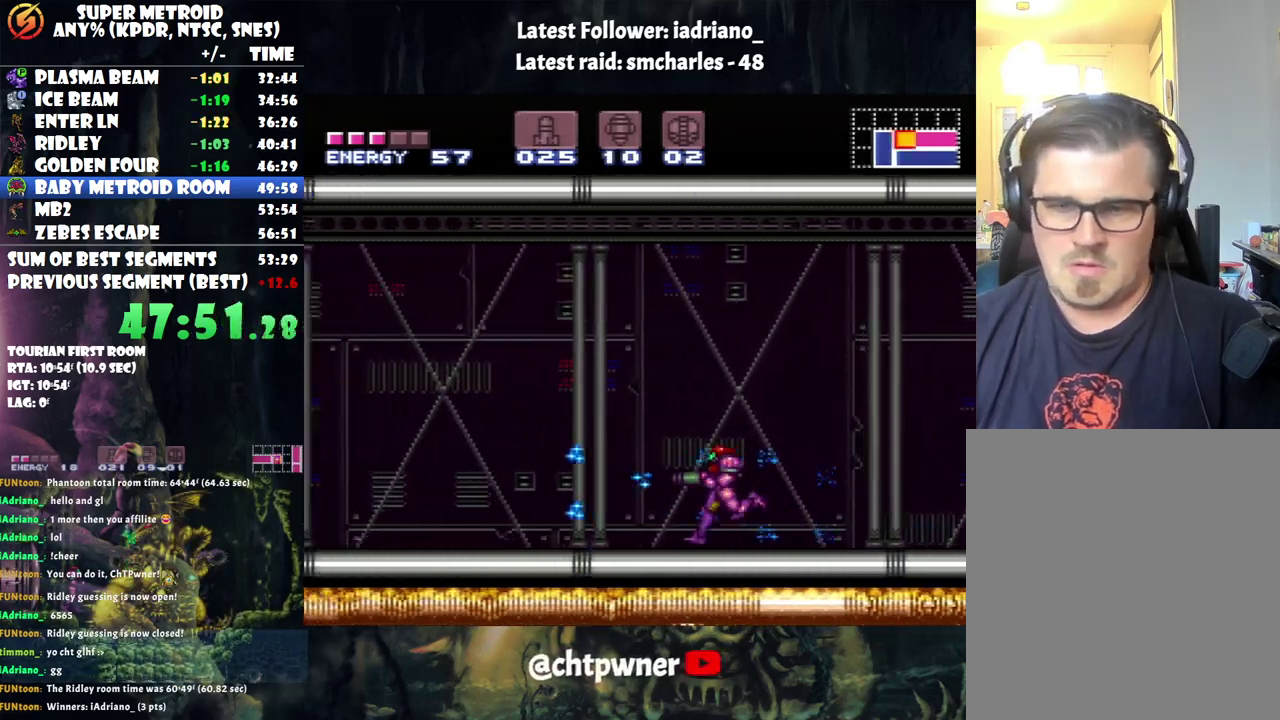
{"buttons": ["A", "DPAD_LEFT"], "events": [[250, "B", "down"], [400, "B", "up"]]}
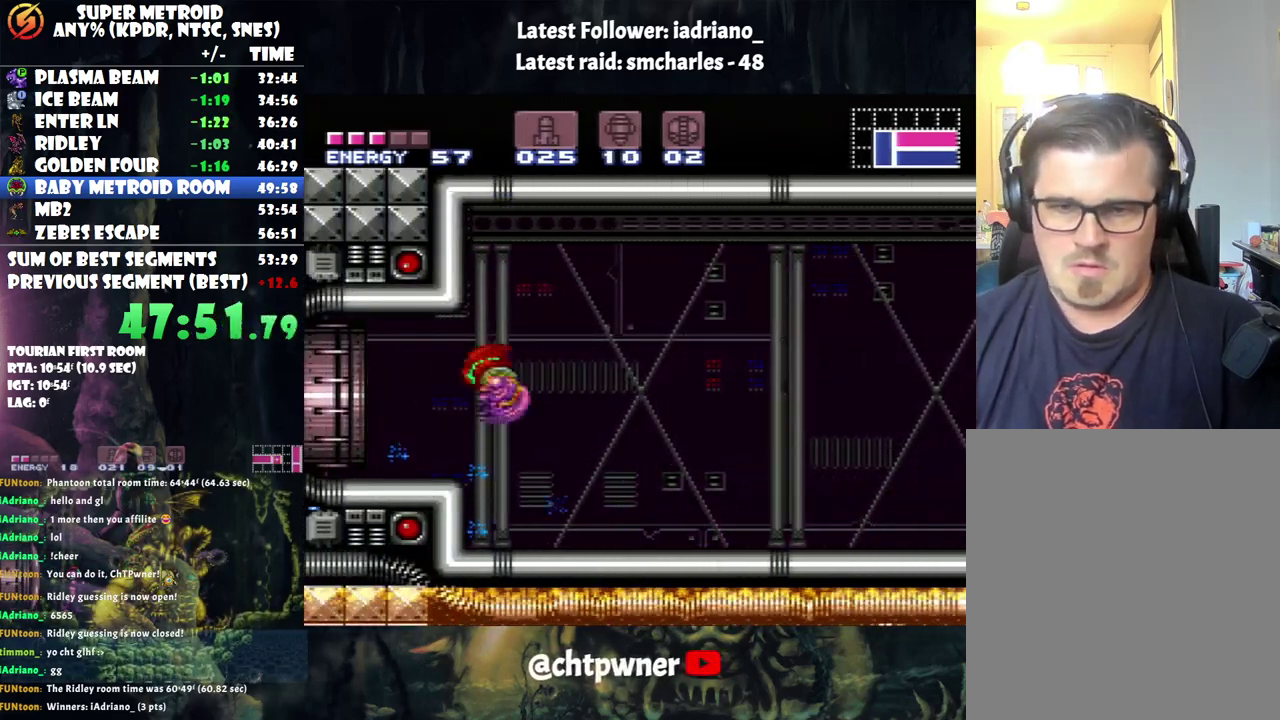
{"buttons": ["A", "DPAD_LEFT"], "events": [[383, "B", "down"], [433, "B", "up"]]}
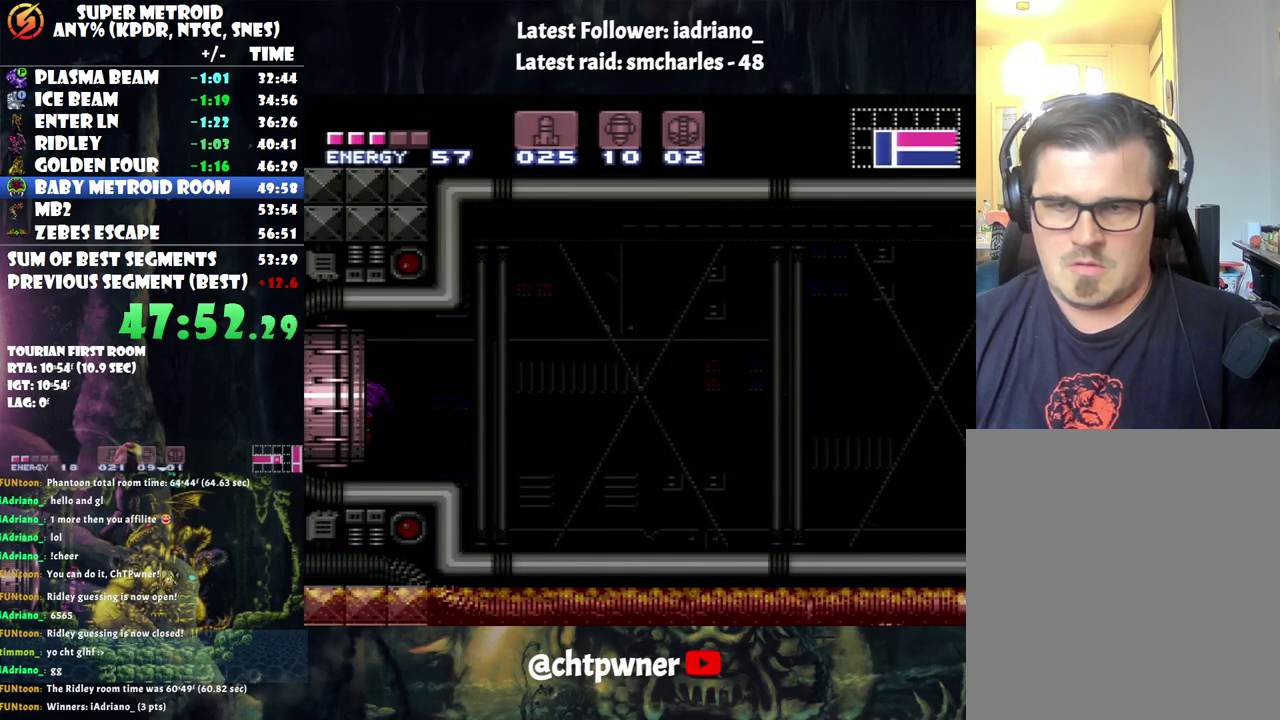
{"buttons": ["A", "DPAD_LEFT"], "events": []}
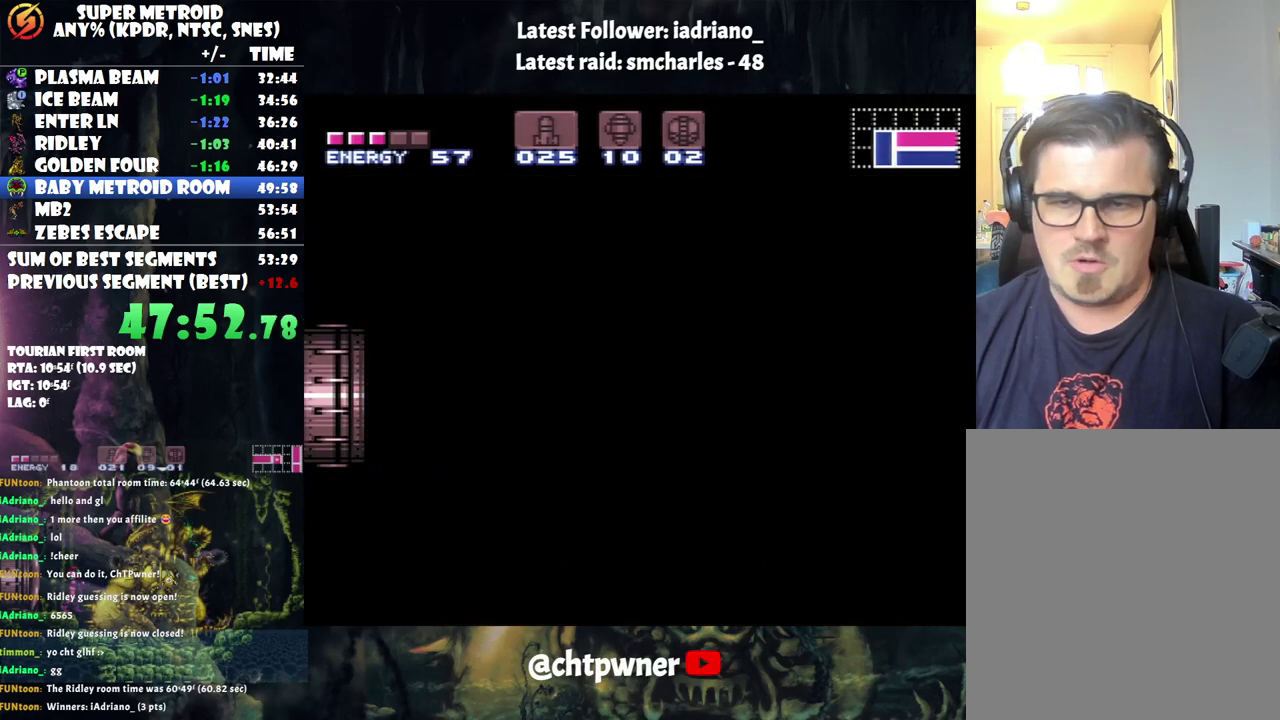
{"buttons": ["A", "DPAD_LEFT"], "events": []}
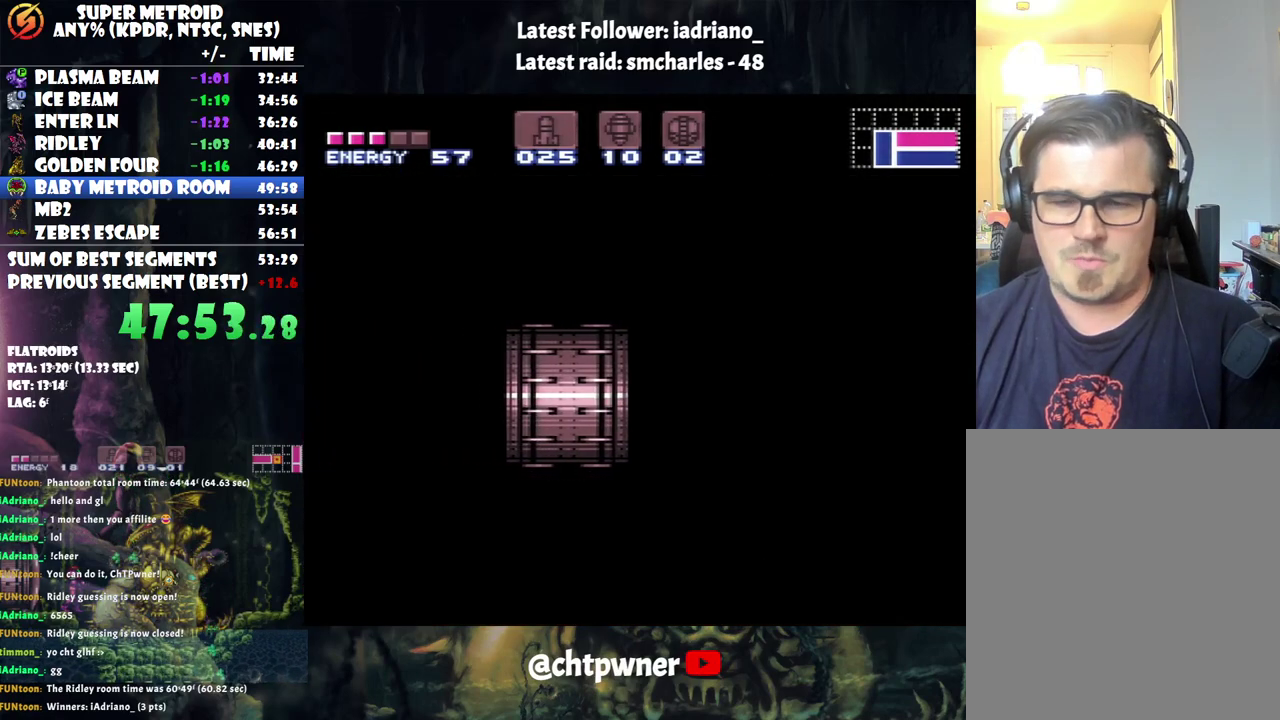
{"buttons": ["A", "DPAD_LEFT"], "events": []}
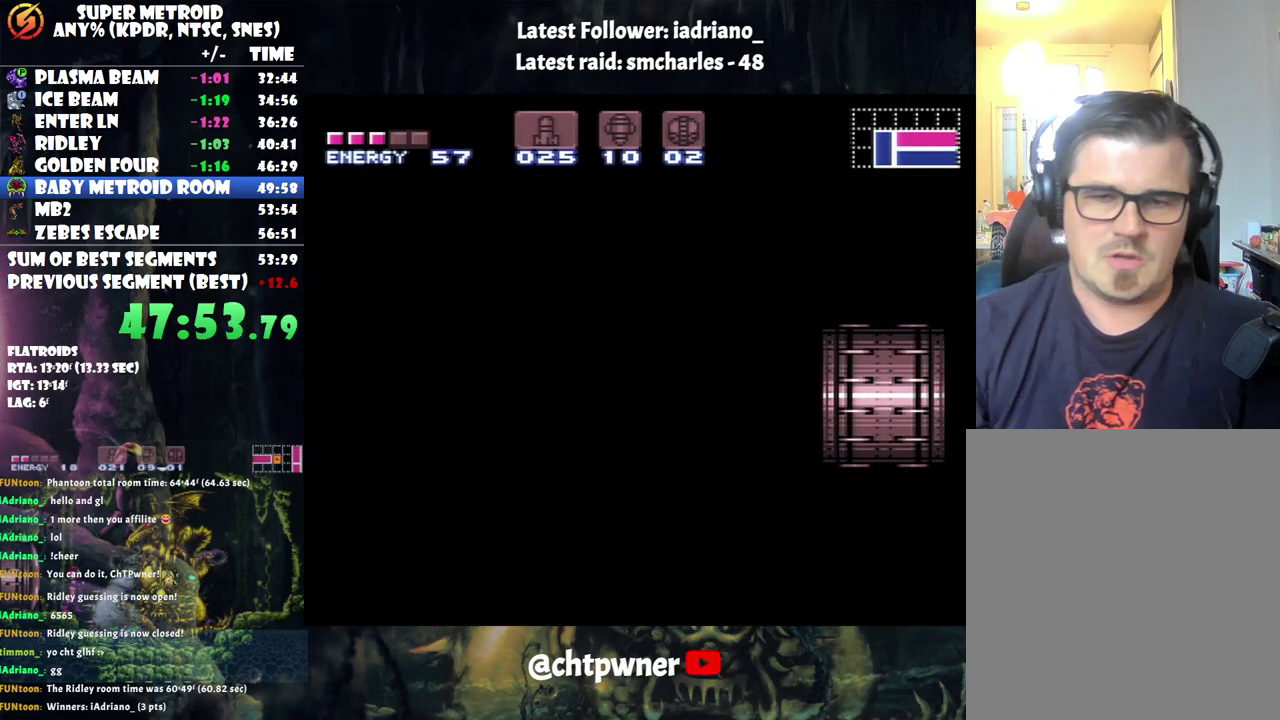
{"buttons": ["A", "DPAD_LEFT"], "events": []}
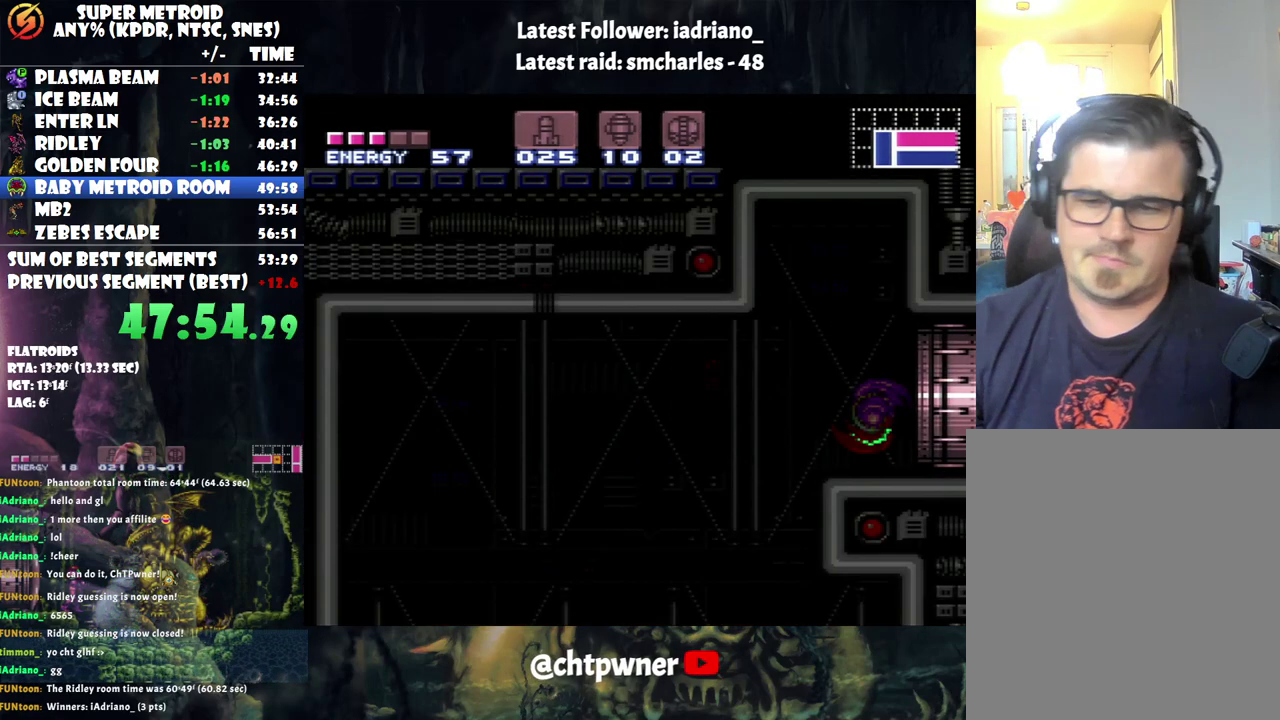
{"buttons": ["A", "DPAD_LEFT"], "events": []}
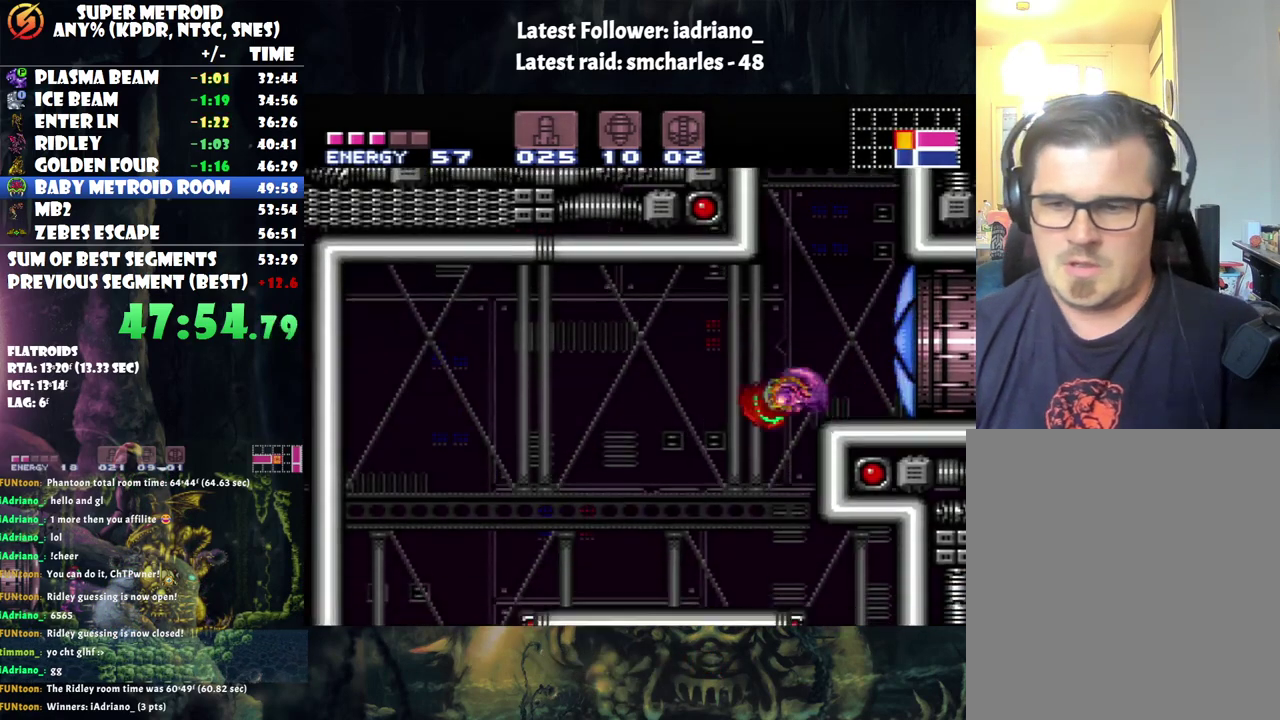
{"buttons": ["A", "DPAD_LEFT"], "events": []}
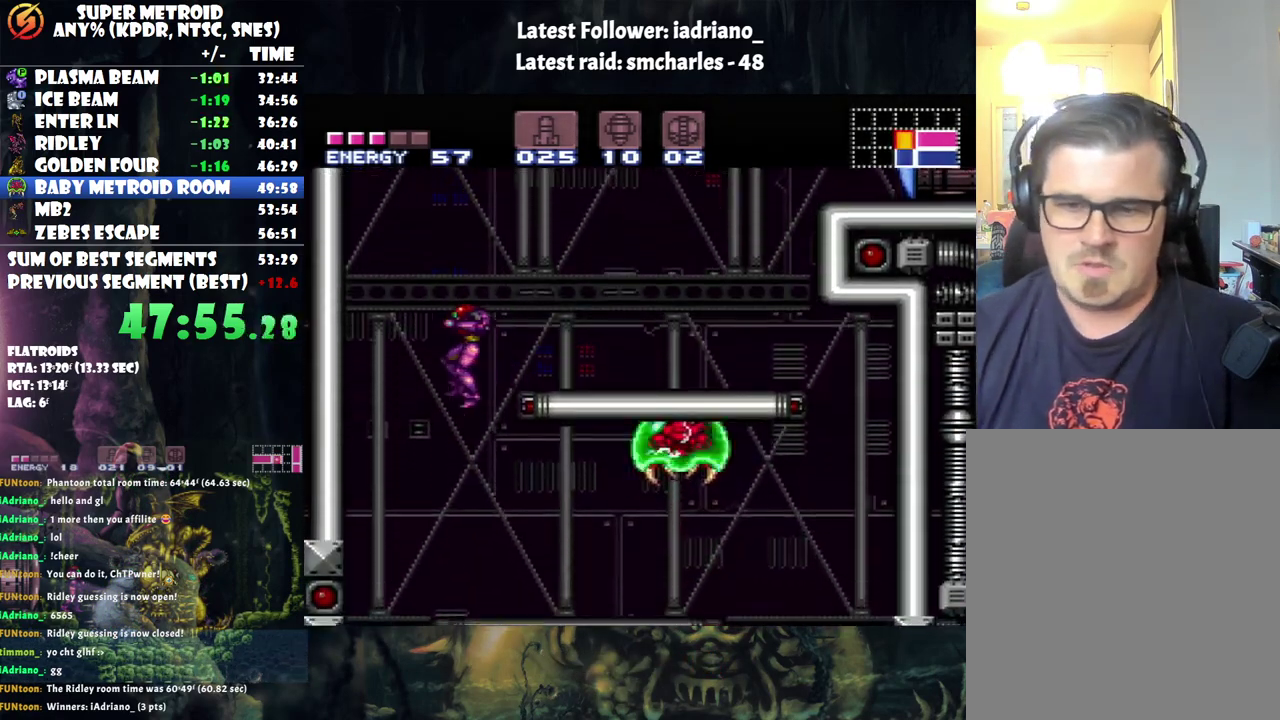
{"buttons": ["A"], "events": [[400, "DPAD_LEFT", "up"]]}
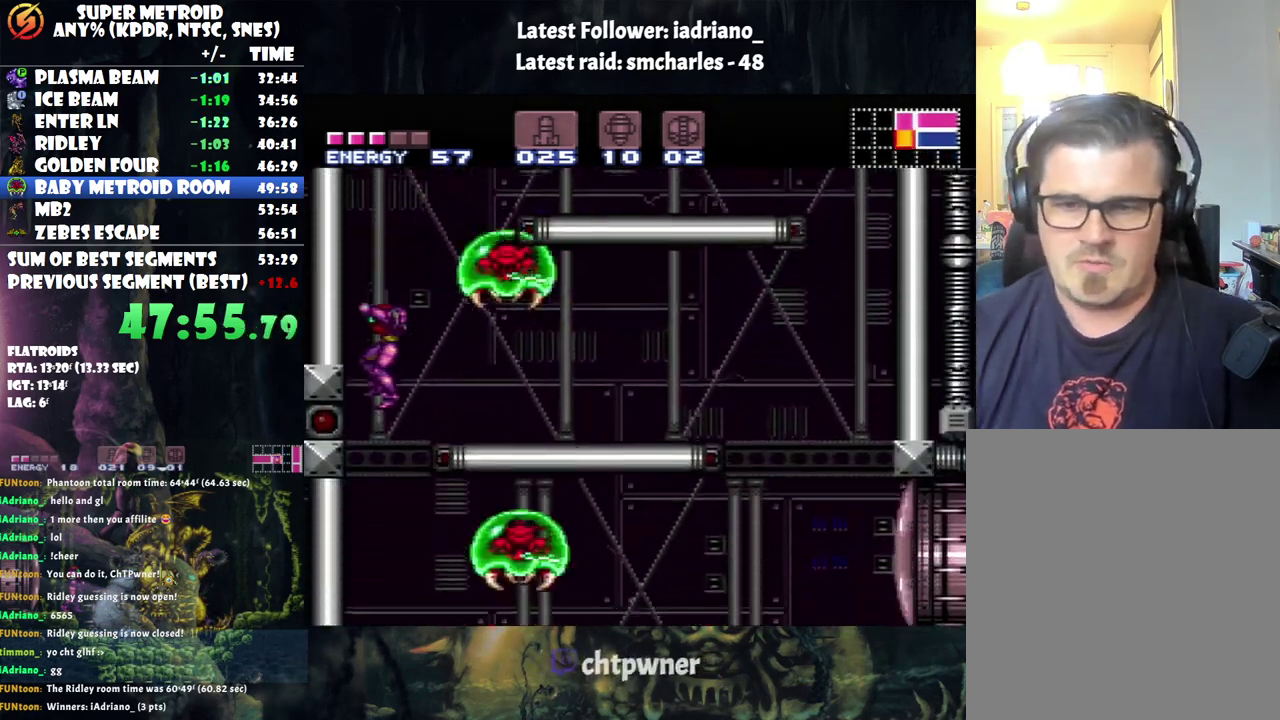
{"buttons": ["A", "DPAD_RIGHT"], "events": [[217, "DPAD_RIGHT", "down"]]}
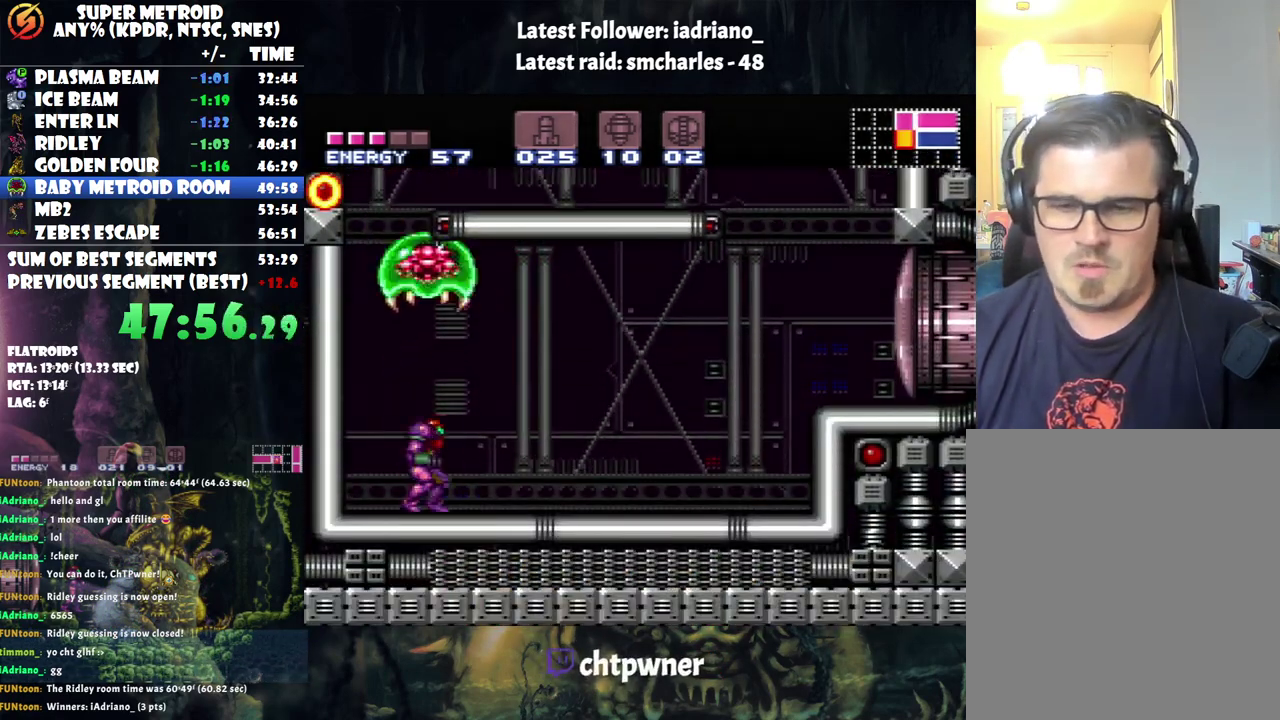
{"buttons": ["DPAD_LEFT"], "events": [[383, "DPAD_RIGHT", "up"], [450, "DPAD_LEFT", "down"], [500, "A", "up"]]}
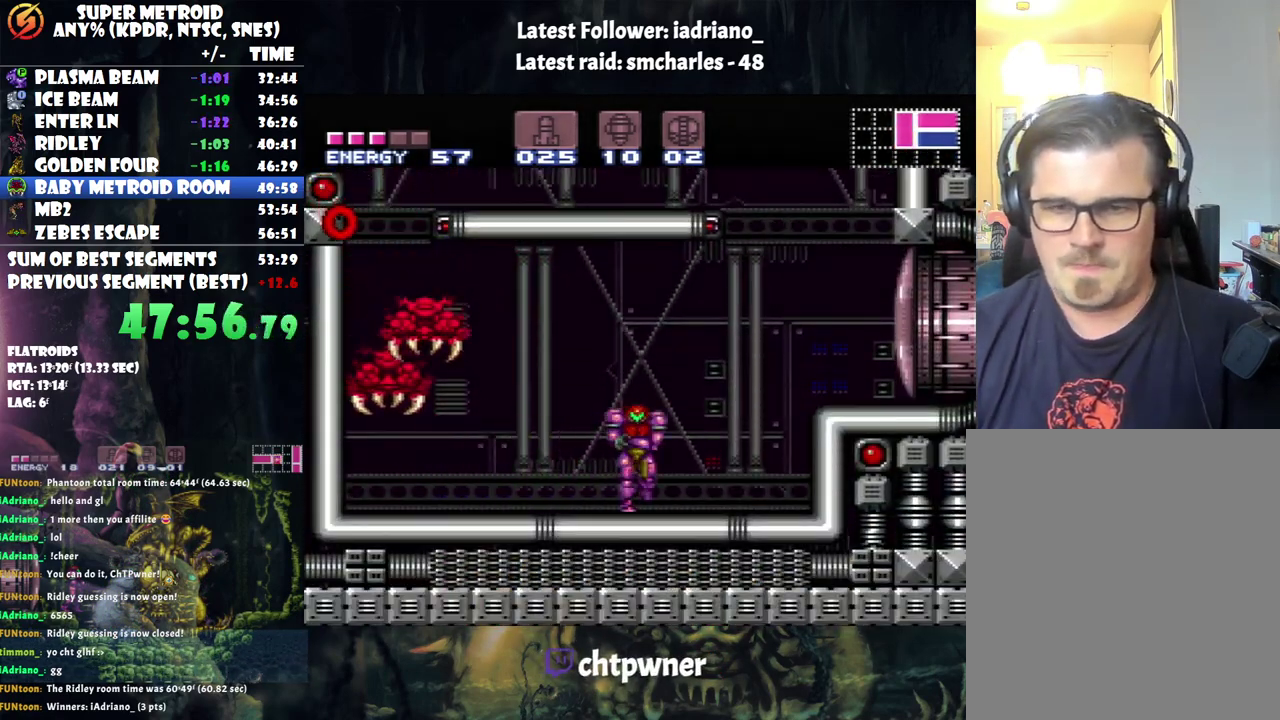
{"buttons": ["L1"], "events": [[150, "L1", "down"], [317, "Y", "down"], [417, "Y", "up"], [433, "DPAD_LEFT", "up"]]}
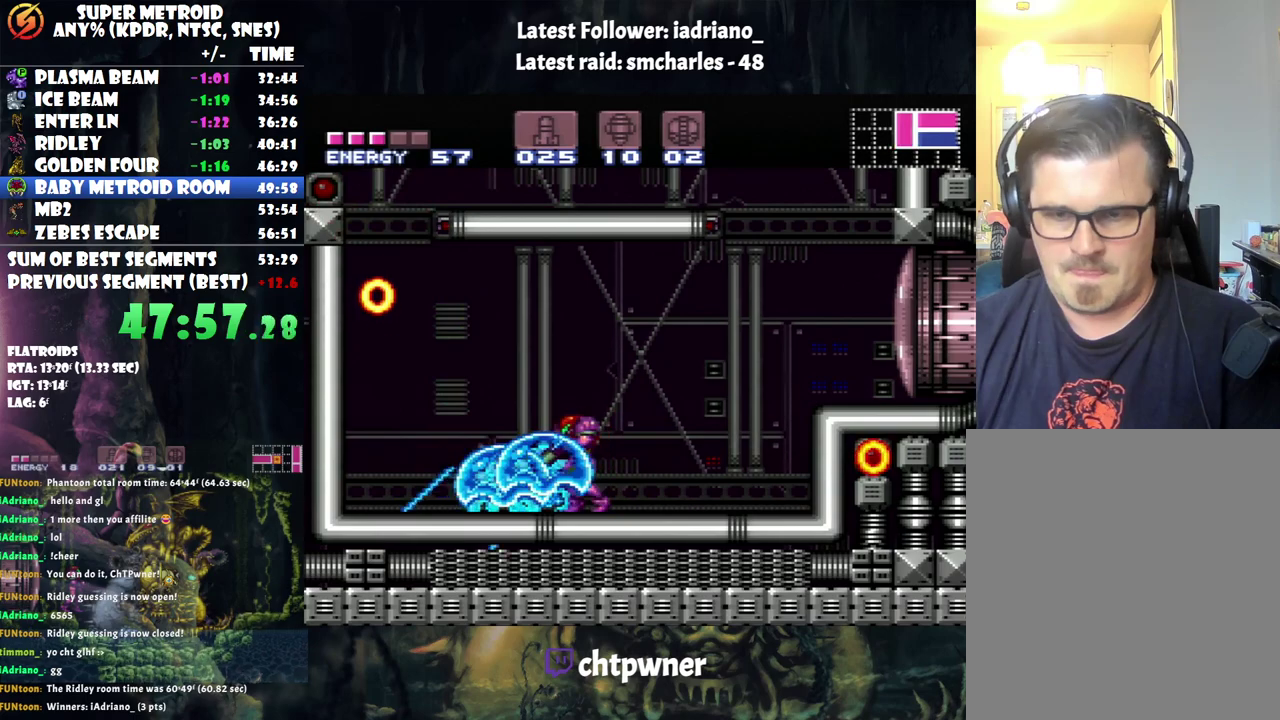
{"buttons": ["L1"], "events": [[167, "X", "down"], [250, "X", "up"]]}
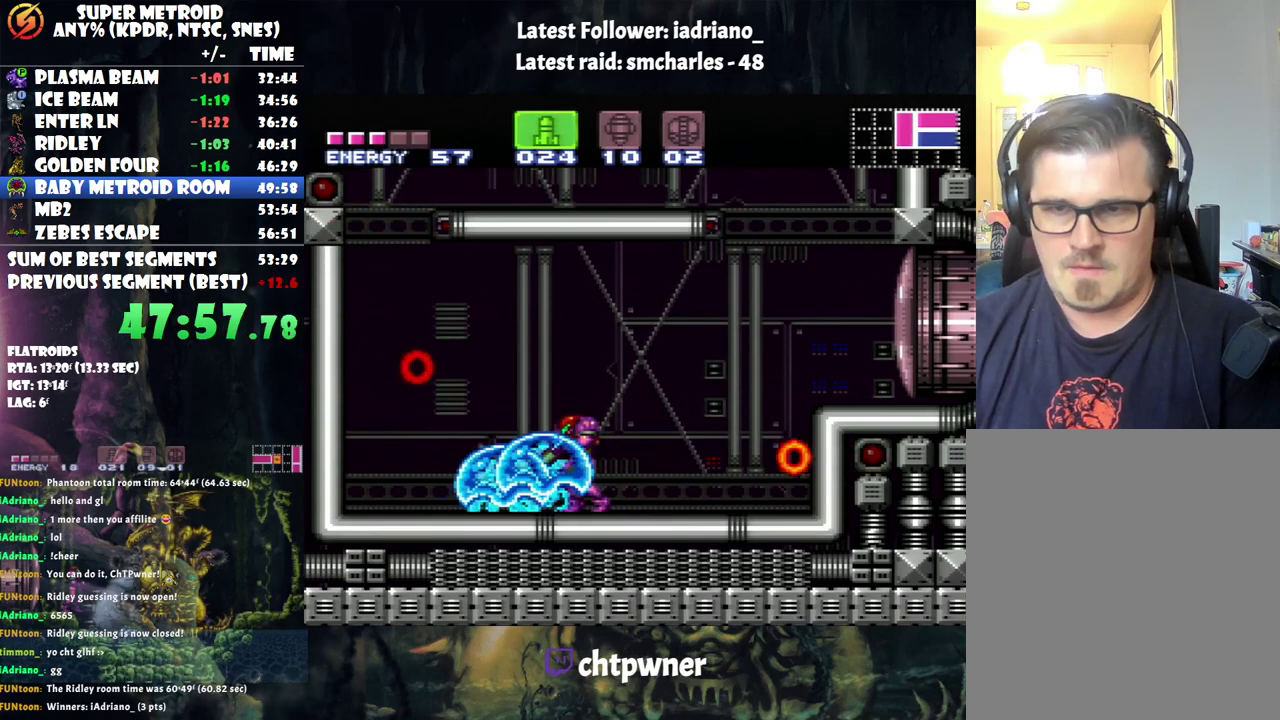
{"buttons": ["Y", "L1", "DPAD_LEFT"], "events": [[133, "X", "down"], [183, "X", "up"], [500, "DPAD_LEFT", "down"], [500, "Y", "down"]]}
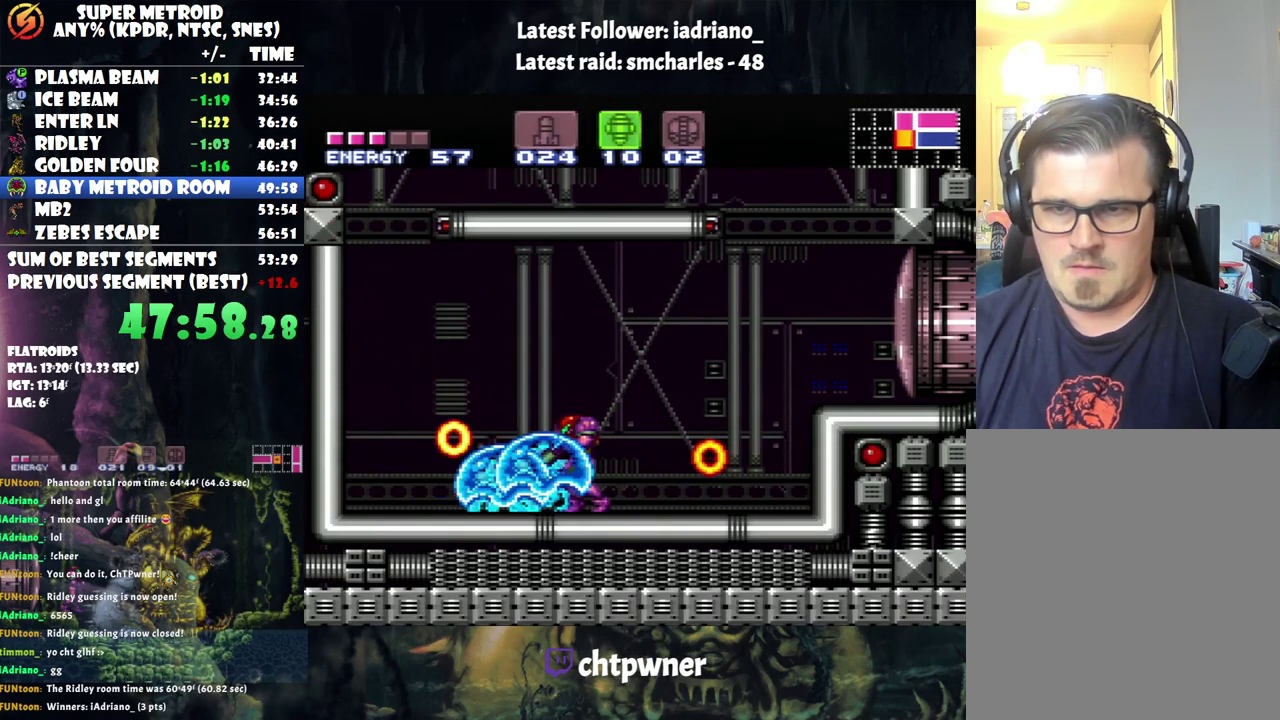
{"buttons": ["A", "B", "DPAD_RIGHT"], "events": [[67, "Y", "up"], [283, "DPAD_LEFT", "up"], [283, "L1", "up"], [317, "A", "down"], [383, "DPAD_RIGHT", "down"], [417, "B", "down"]]}
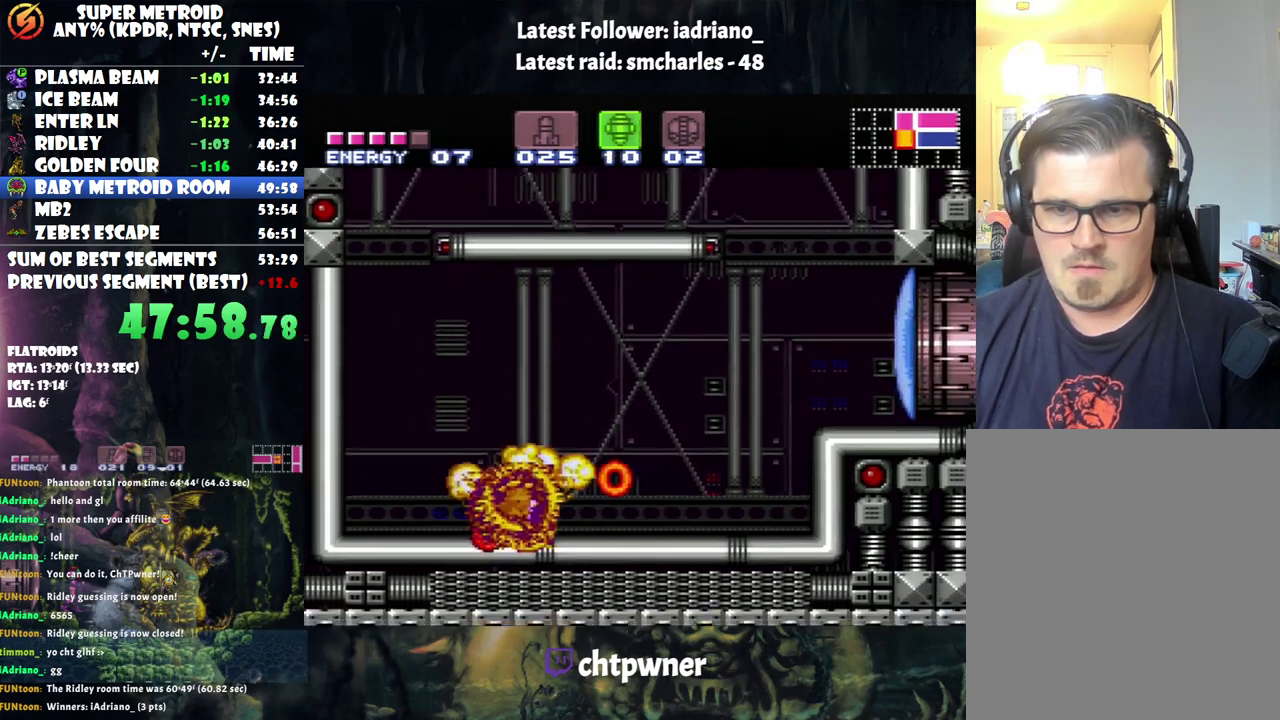
{"buttons": ["A", "DPAD_UP", "DPAD_RIGHT"], "events": [[67, "B", "up"], [150, "DPAD_RIGHT", "up"], [467, "DPAD_RIGHT", "down"], [467, "DPAD_UP", "down"]]}